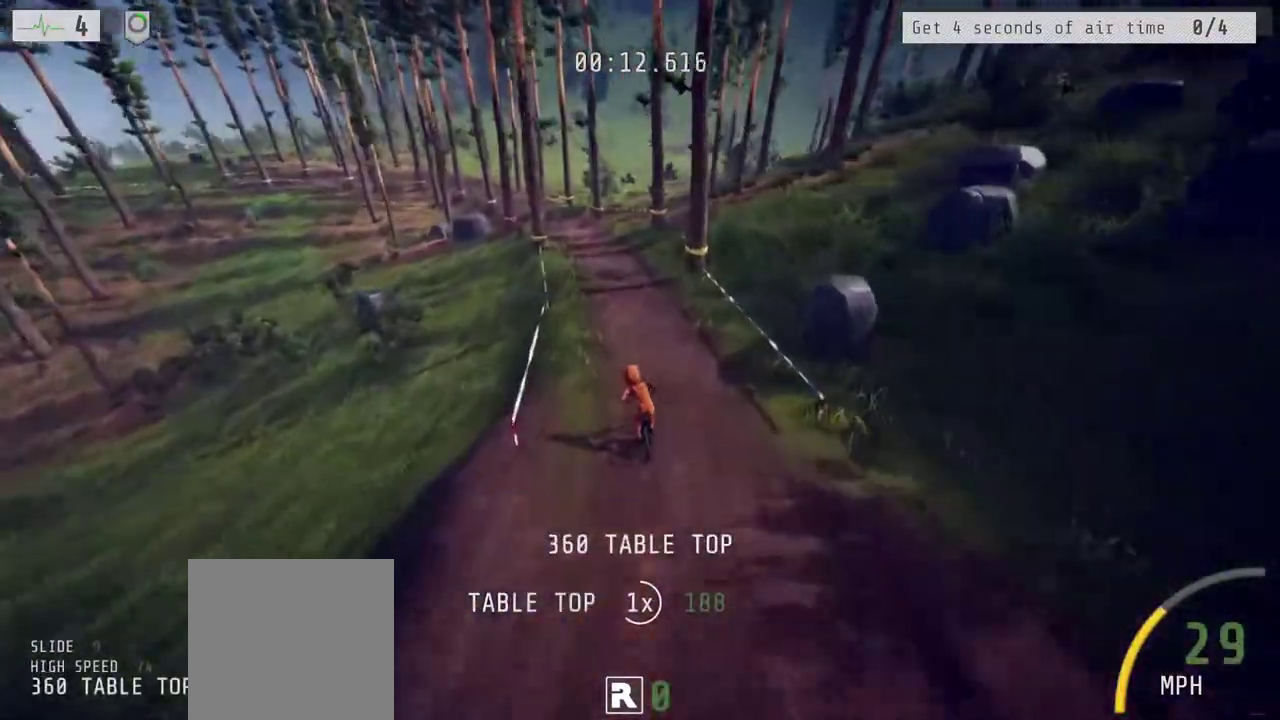
Gameplay with a controller (Xbox layout); each line is a JSON object with the inputs held at the frame after it. "events" lists button and stick changes between this image and that frame as [ms after this image, input, new state], when the widget could be followed in between. Not read: L1.
{"buttons": ["R2"], "left_stick": "right", "right_stick": "center", "events": [[500, "left_stick", "right"]]}
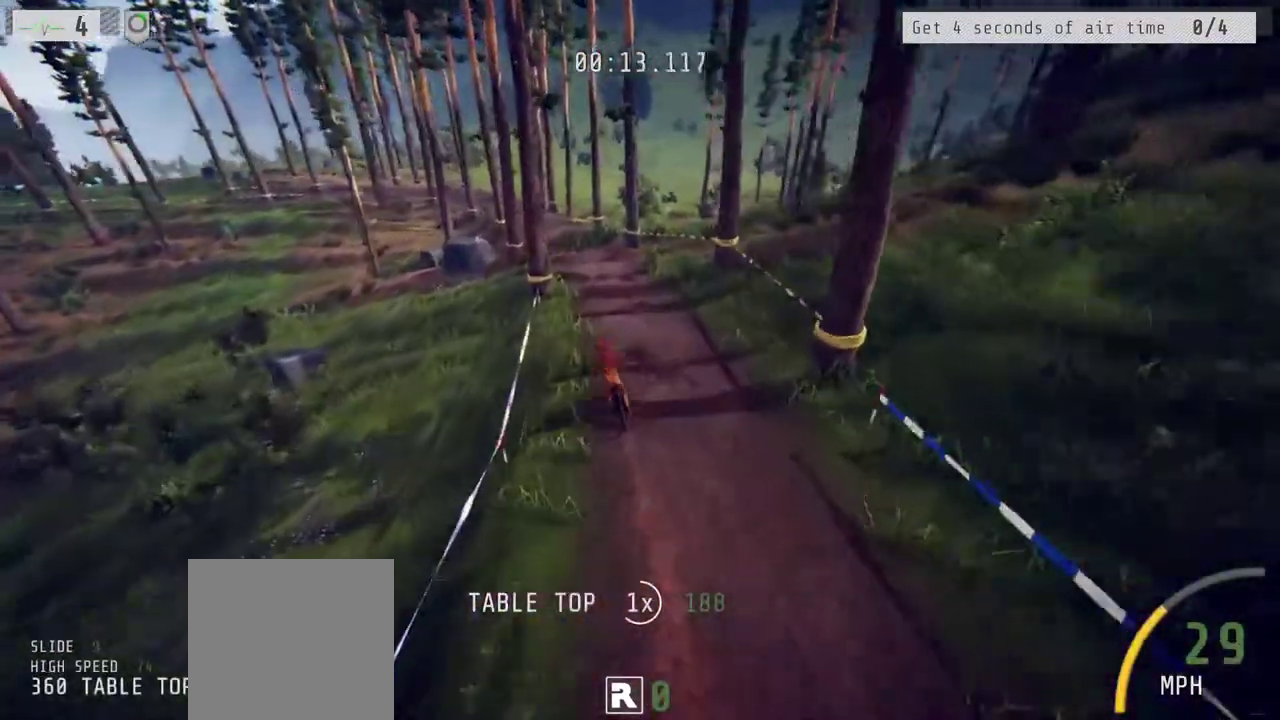
{"buttons": ["R1", "R2", "L3"], "left_stick": "up", "right_stick": "center", "events": [[83, "left_stick", "center"], [233, "left_stick", "up"], [400, "L3", "down"], [450, "R1", "down"]]}
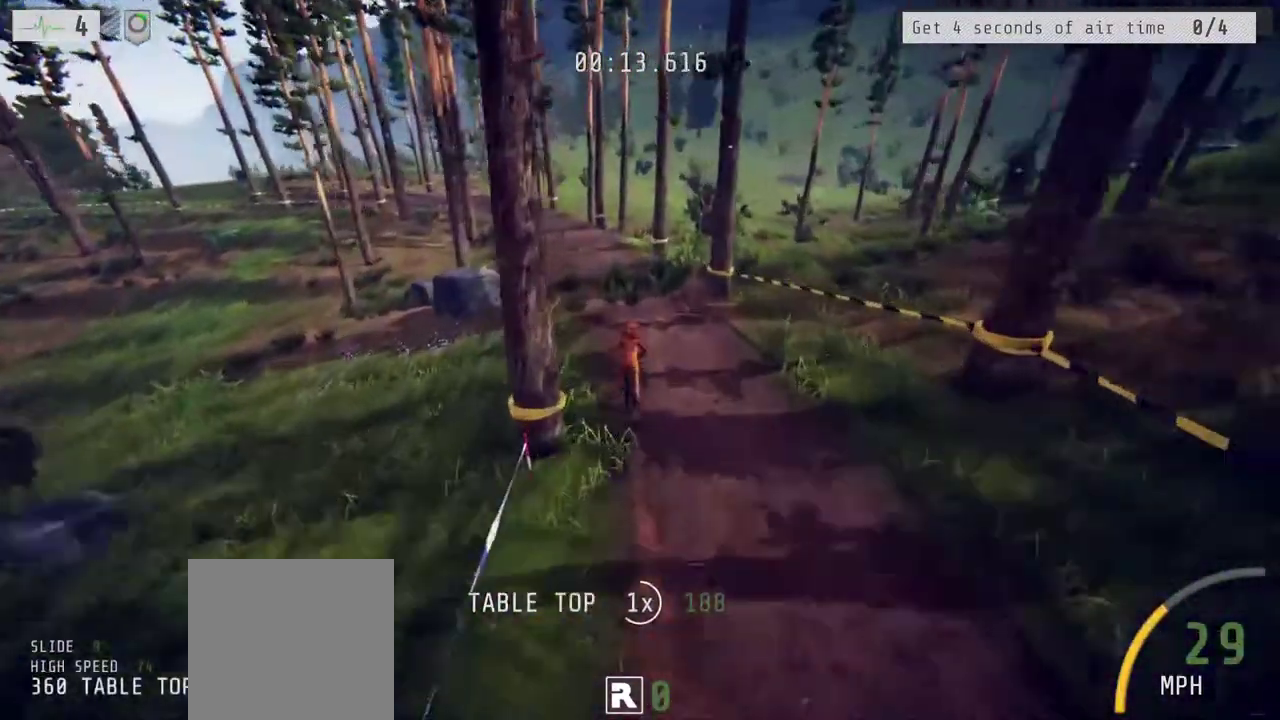
{"buttons": ["R1", "R2"], "left_stick": "up-left", "right_stick": "center", "events": [[233, "L3", "up"], [350, "left_stick", "up-left"]]}
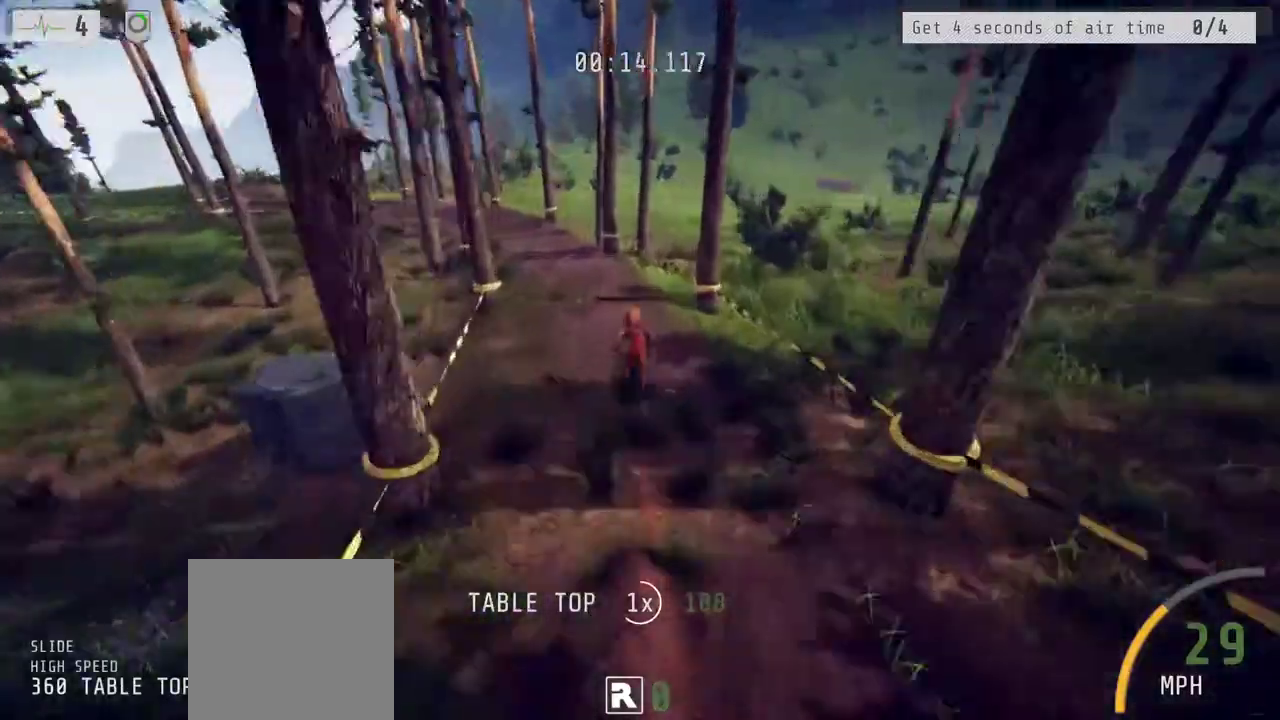
{"buttons": ["R1", "R2"], "left_stick": "center", "right_stick": "center", "events": [[317, "left_stick", "center"]]}
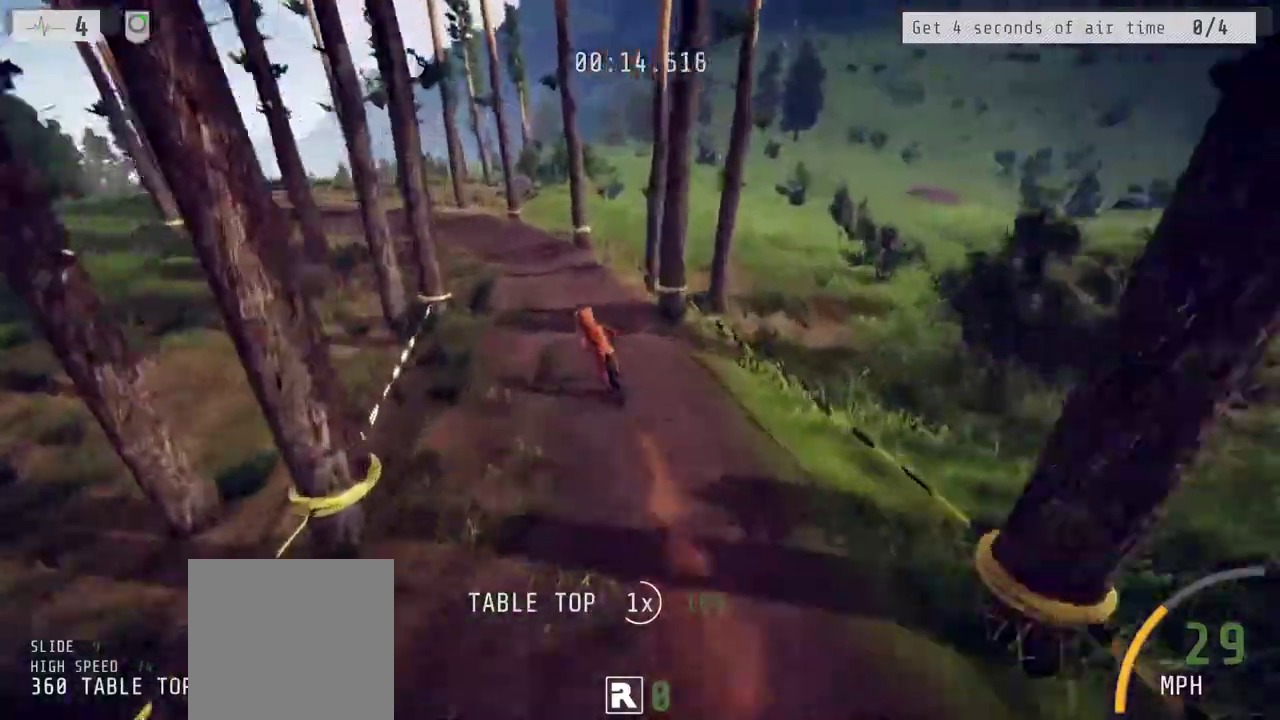
{"buttons": ["R2"], "left_stick": "center", "right_stick": "center", "events": [[283, "R1", "up"]]}
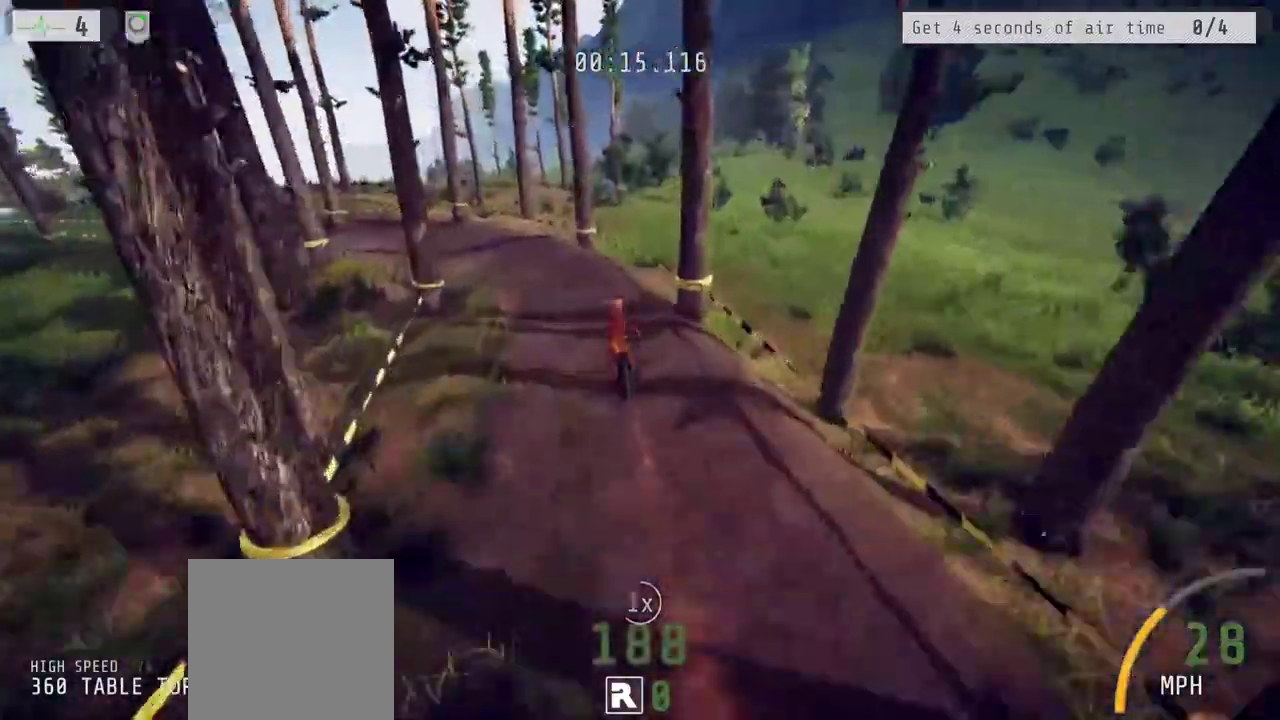
{"buttons": ["R1"], "left_stick": "up-left", "right_stick": "center"}
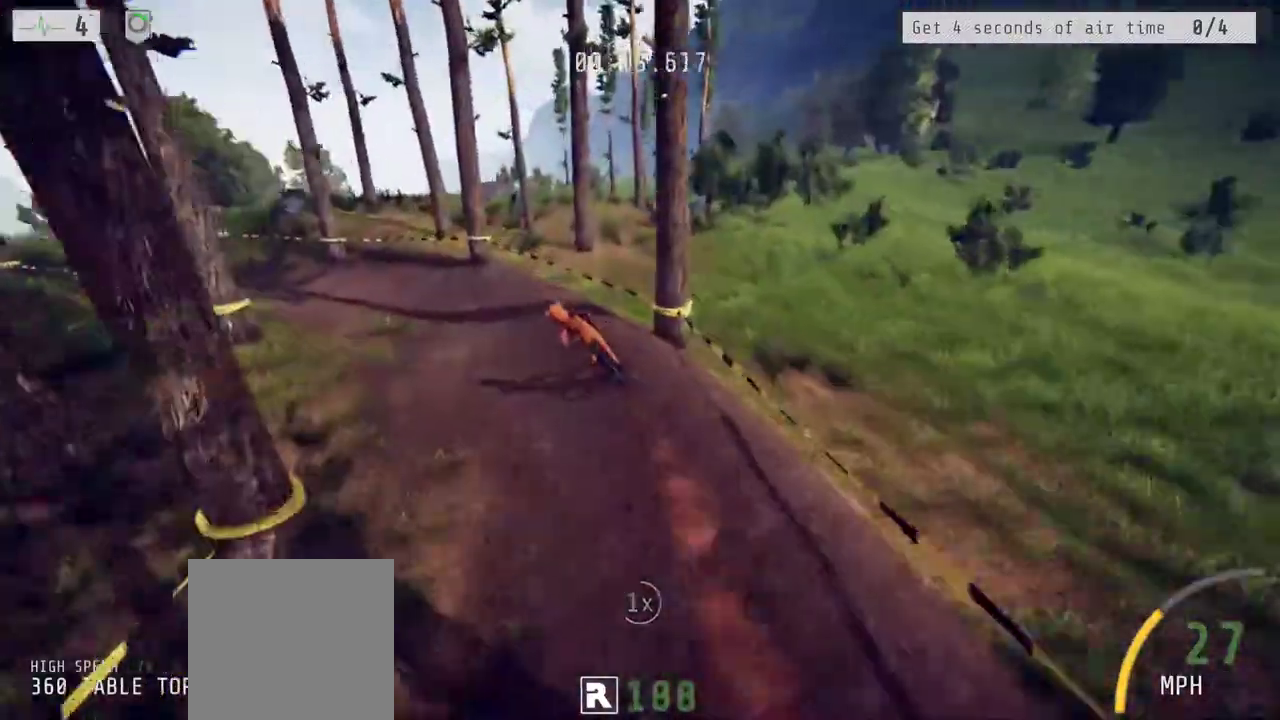
{"buttons": ["R1"], "left_stick": "down", "right_stick": "center"}
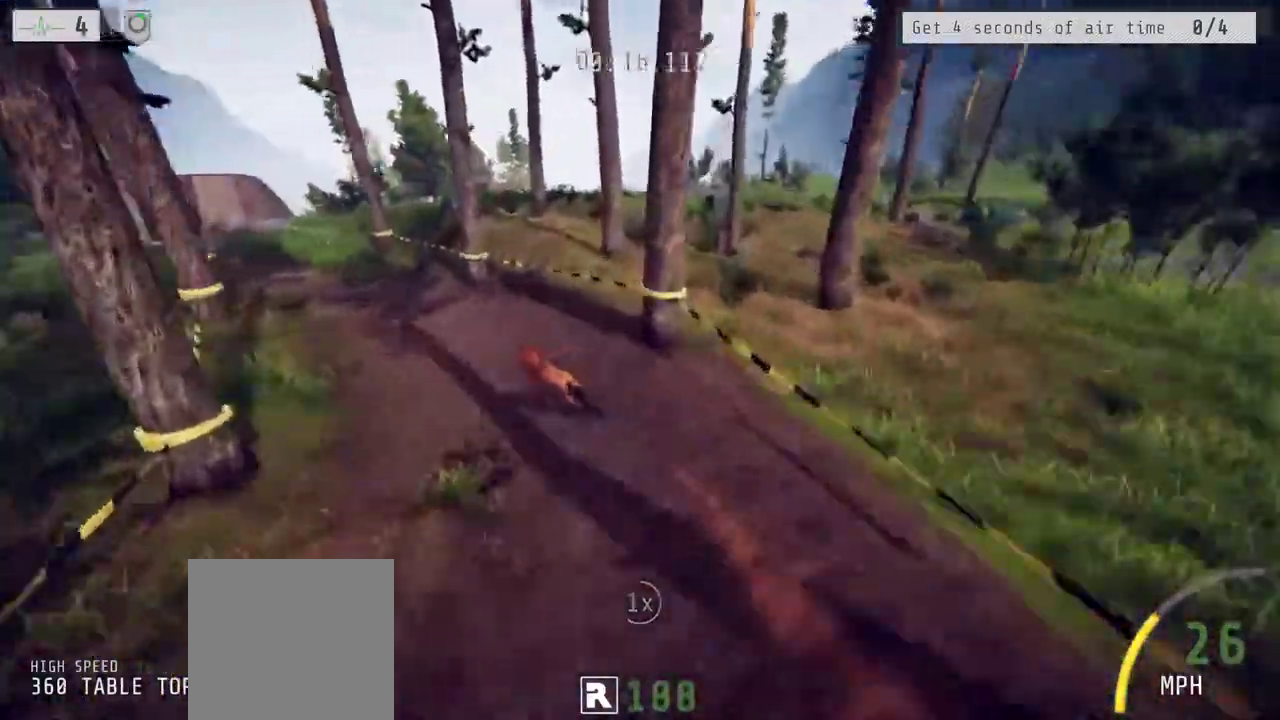
{"buttons": ["R2"], "left_stick": "up", "right_stick": "center"}
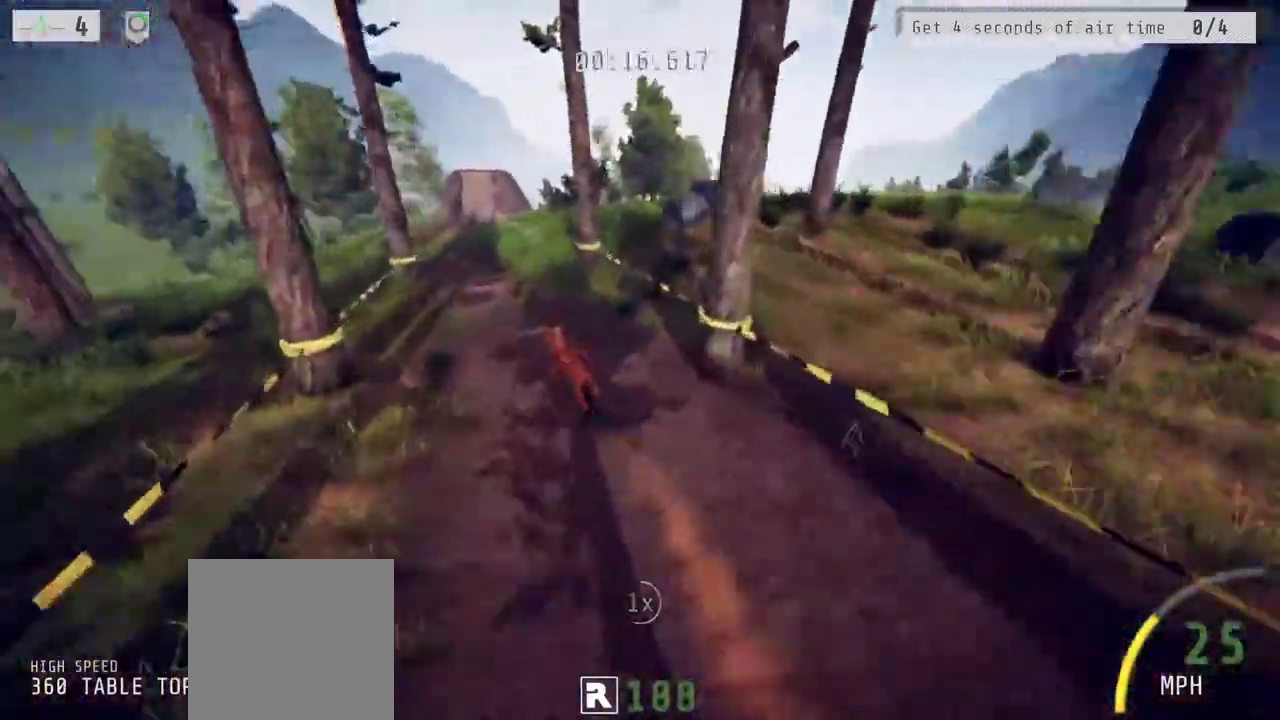
{"buttons": ["R2"], "left_stick": "center", "right_stick": "center"}
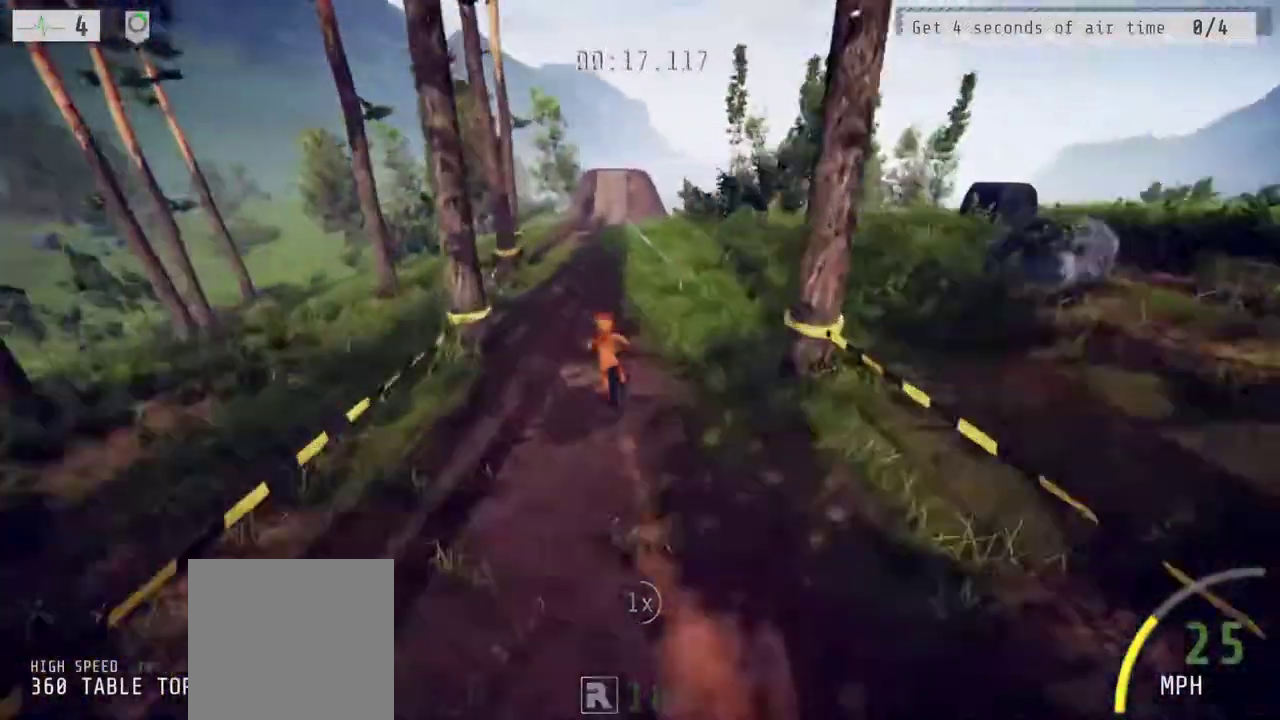
{"buttons": ["R2"], "left_stick": "up-right", "right_stick": "center"}
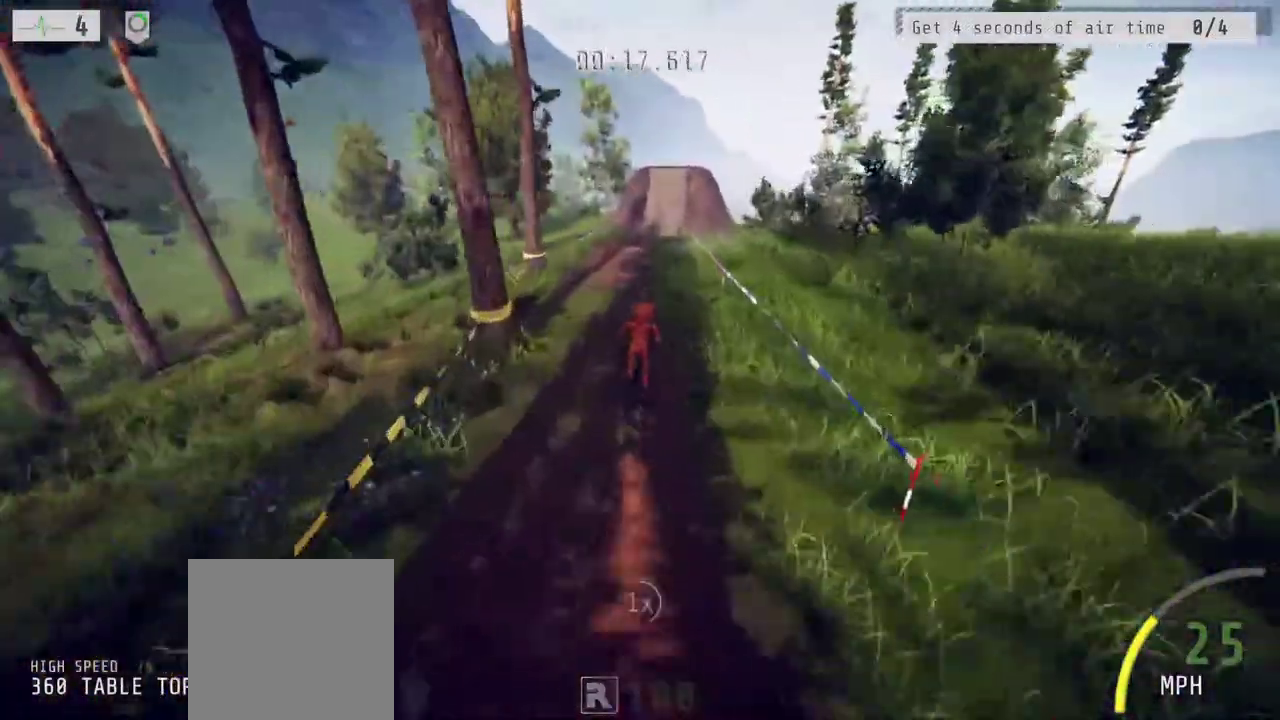
{"buttons": ["R2"], "left_stick": "left", "right_stick": "center"}
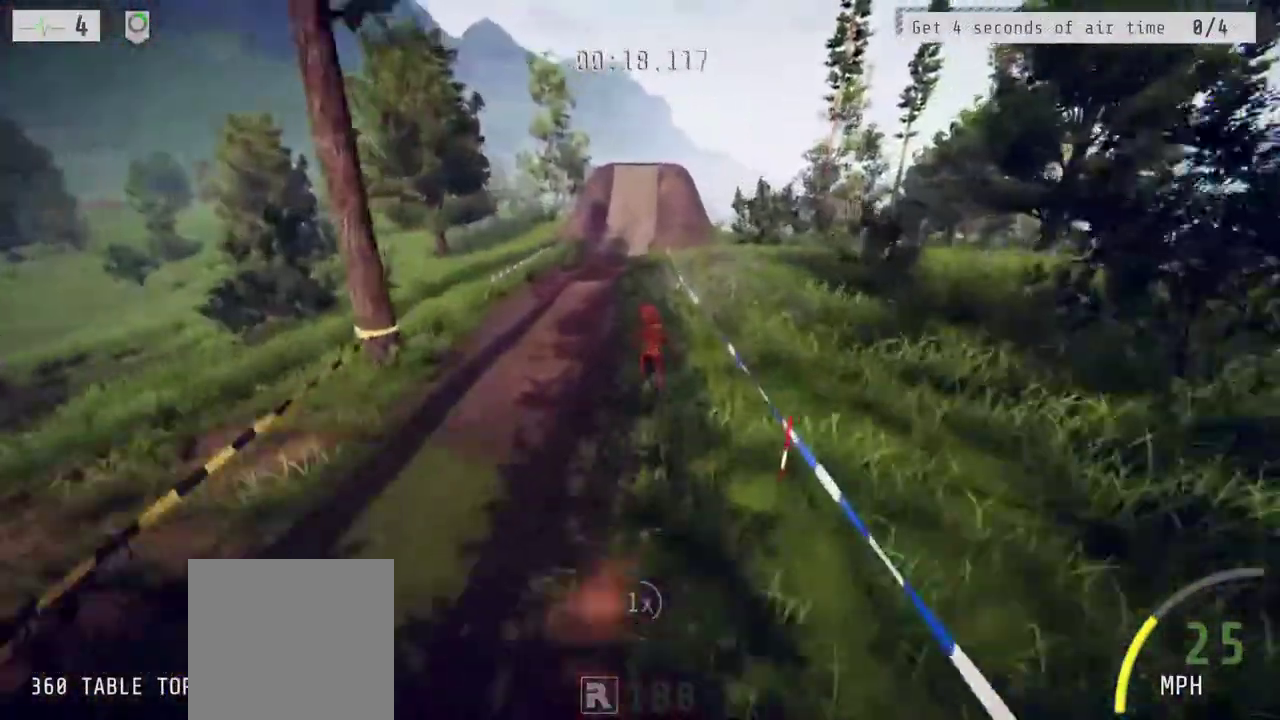
{"buttons": ["R2"], "left_stick": "center", "right_stick": "center", "events": [[50, "left_stick", "center"]]}
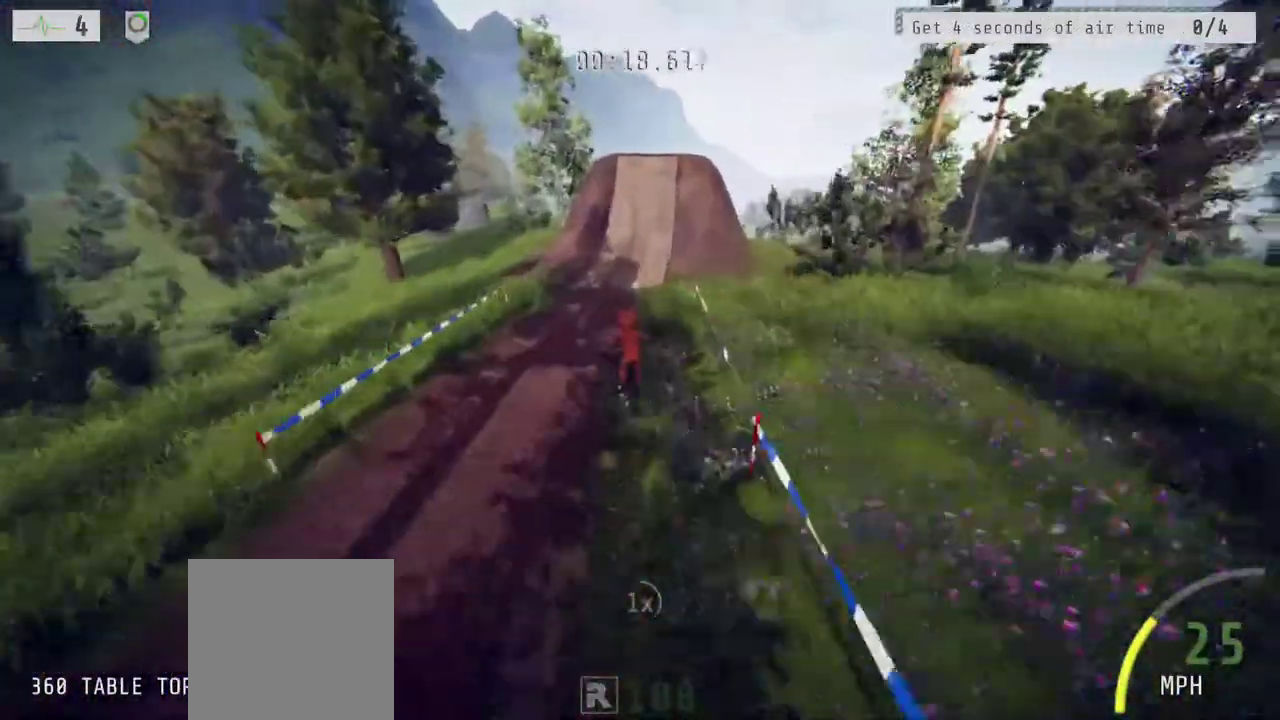
{"buttons": ["R2"], "left_stick": "left", "right_stick": "down", "events": [[17, "left_stick", "up-right"], [267, "left_stick", "center"], [317, "right_stick", "down"], [467, "left_stick", "left"]]}
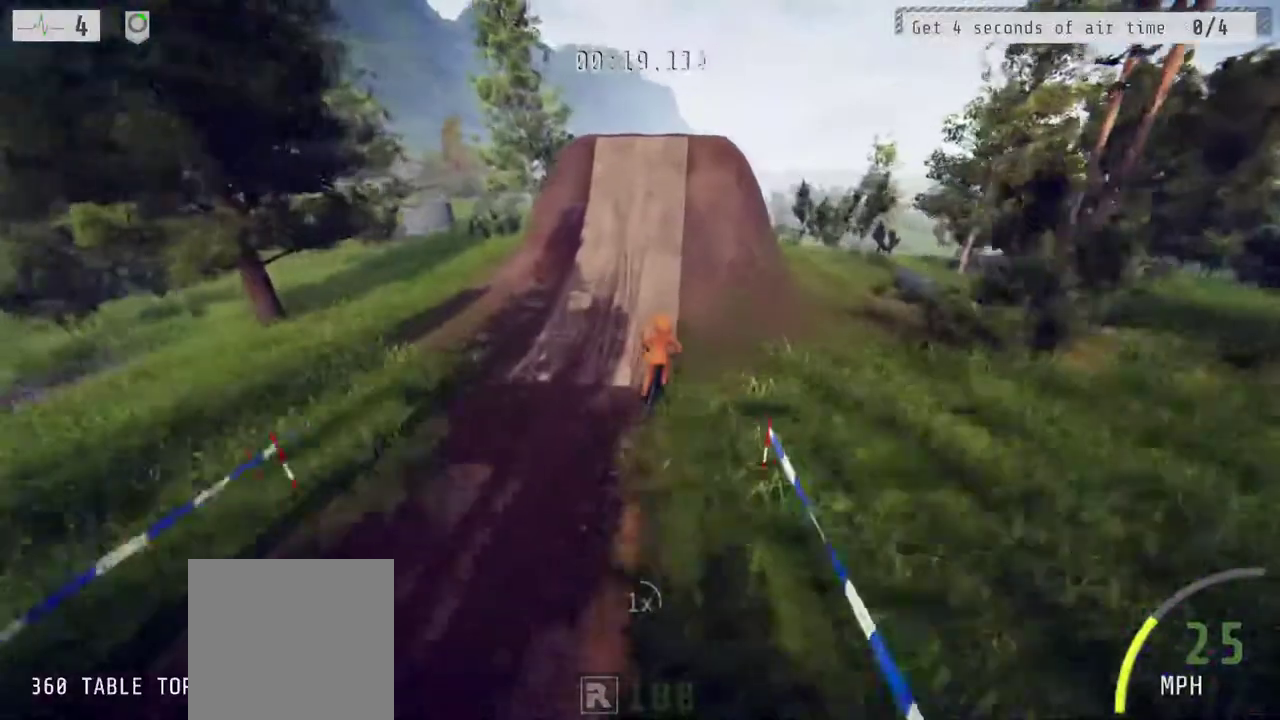
{"buttons": ["R2"], "left_stick": "down", "right_stick": "up", "events": [[167, "left_stick", "center"], [283, "left_stick", "down"], [300, "right_stick", "center"], [483, "right_stick", "up"]]}
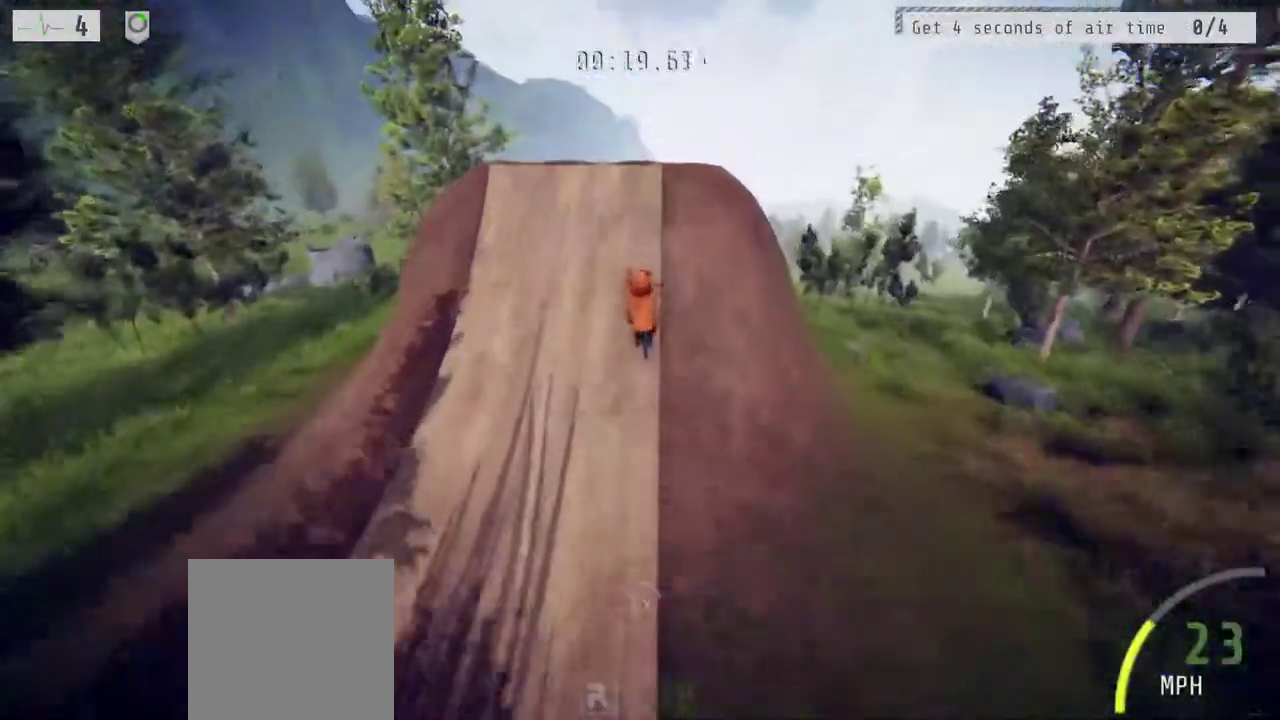
{"buttons": ["R1"], "left_stick": "down", "right_stick": "up-left", "events": [[183, "right_stick", "up-left"], [233, "R2", "up"], [383, "R1", "down"]]}
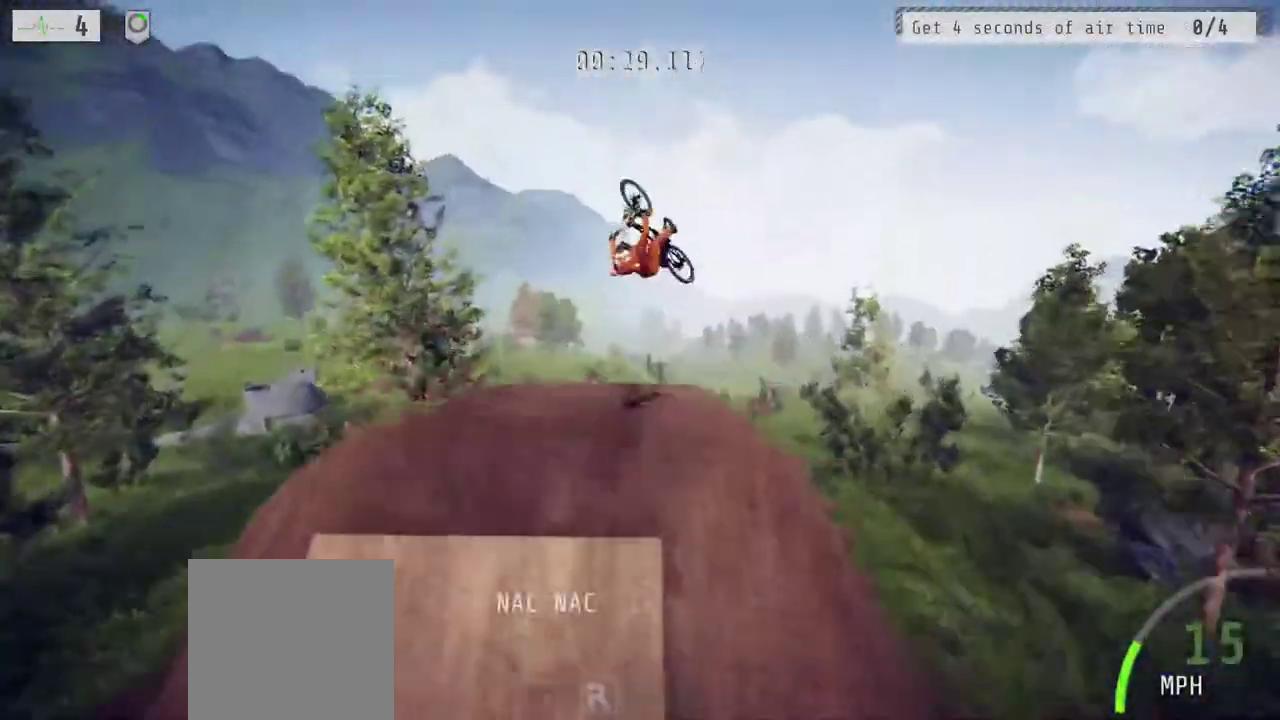
{"buttons": [], "left_stick": "center", "right_stick": "left", "events": [[150, "right_stick", "left"], [383, "R1", "up"], [433, "left_stick", "center"]]}
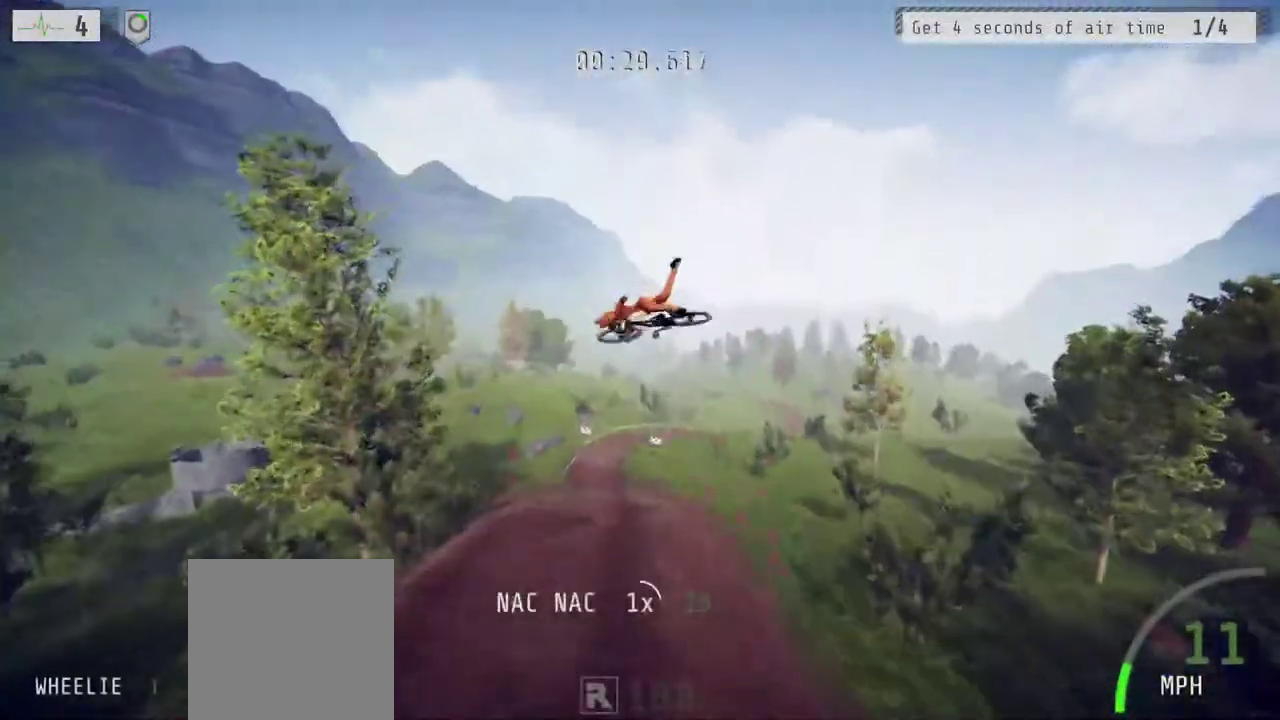
{"buttons": ["L2"], "left_stick": "center", "right_stick": "center", "events": [[117, "L2", "down"], [150, "right_stick", "center"]]}
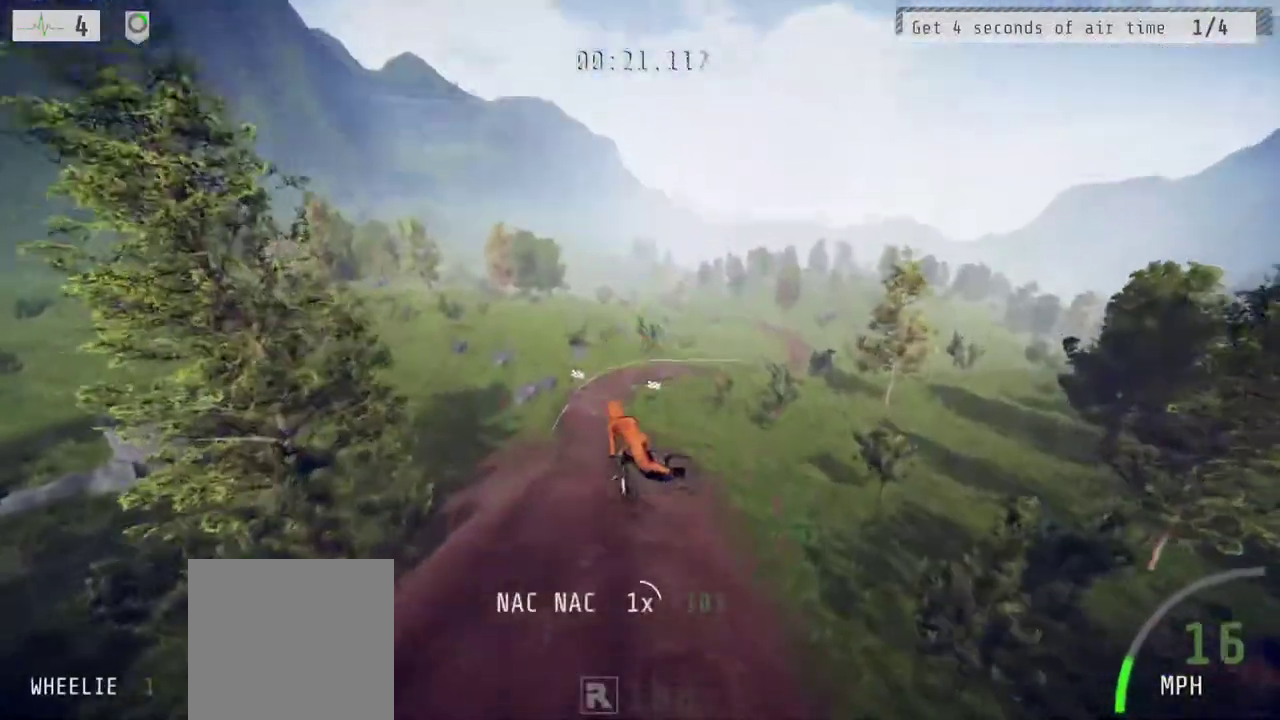
{"buttons": ["L2", "R2"], "left_stick": "center", "right_stick": "center", "events": [[400, "R2", "down"]]}
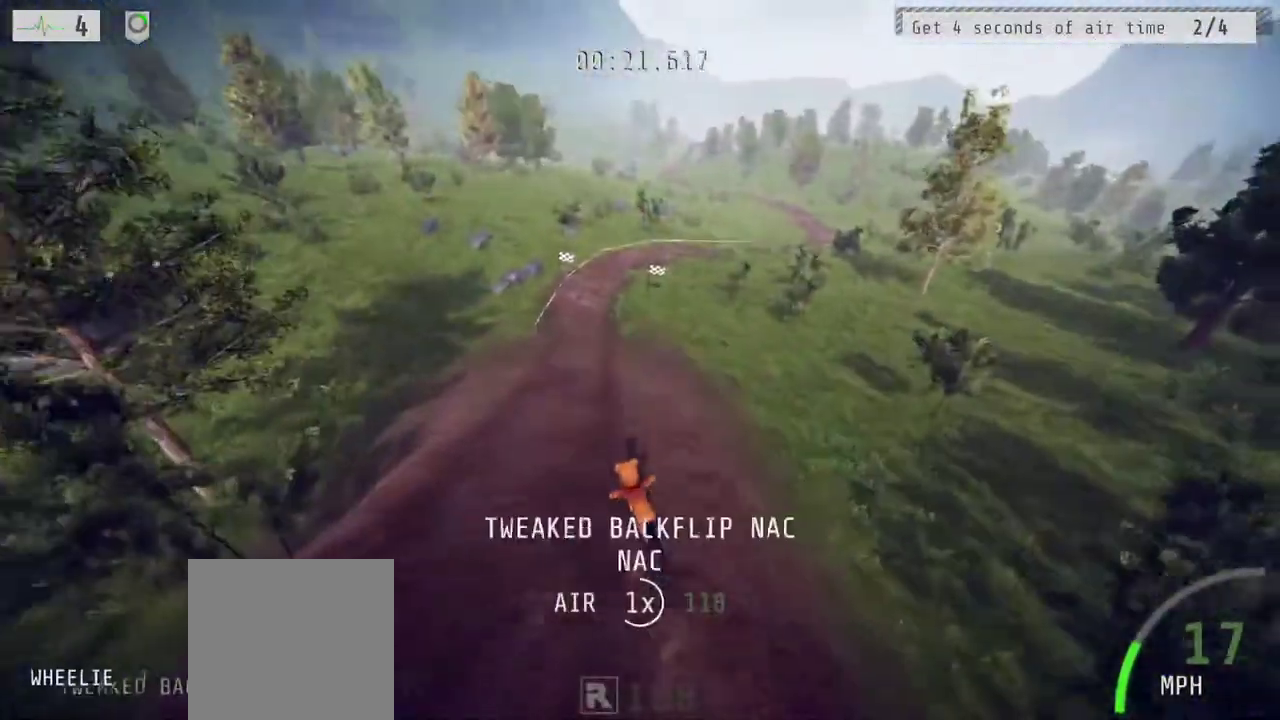
{"buttons": ["R2"], "left_stick": "center", "right_stick": "center", "events": [[50, "L2", "up"]]}
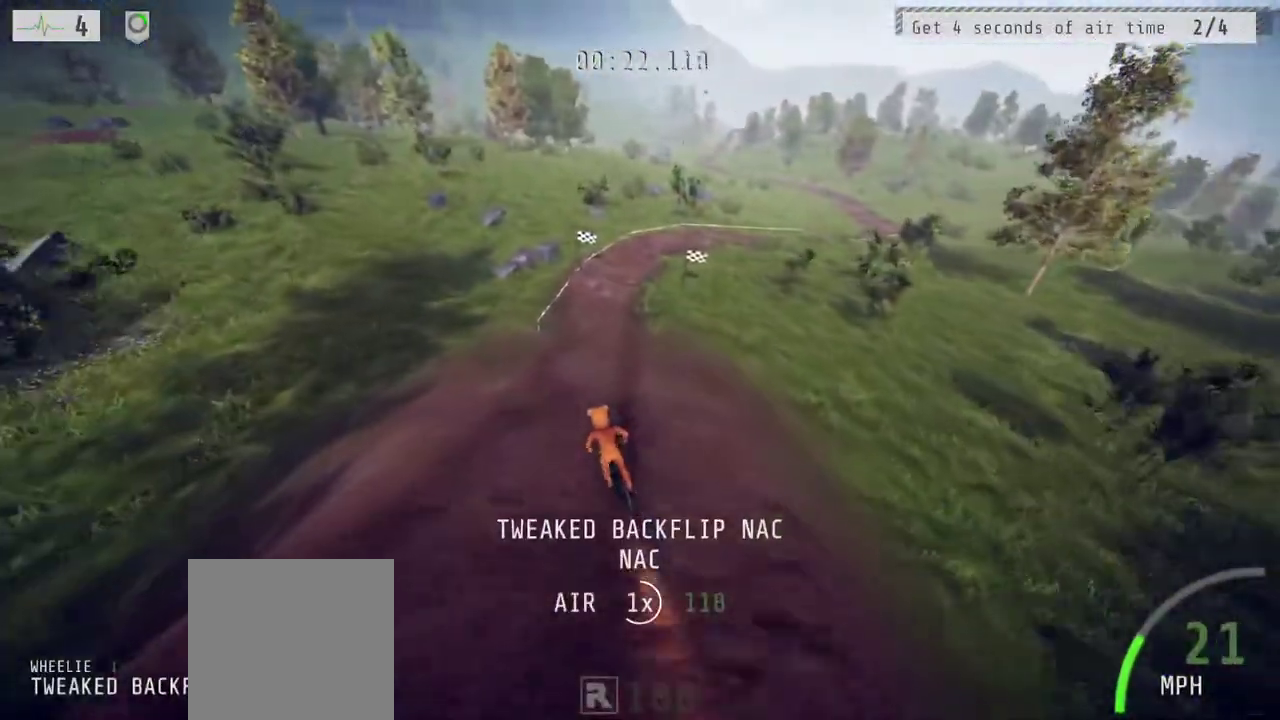
{"buttons": ["R1", "R2", "R3"], "left_stick": "up-right", "right_stick": "down"}
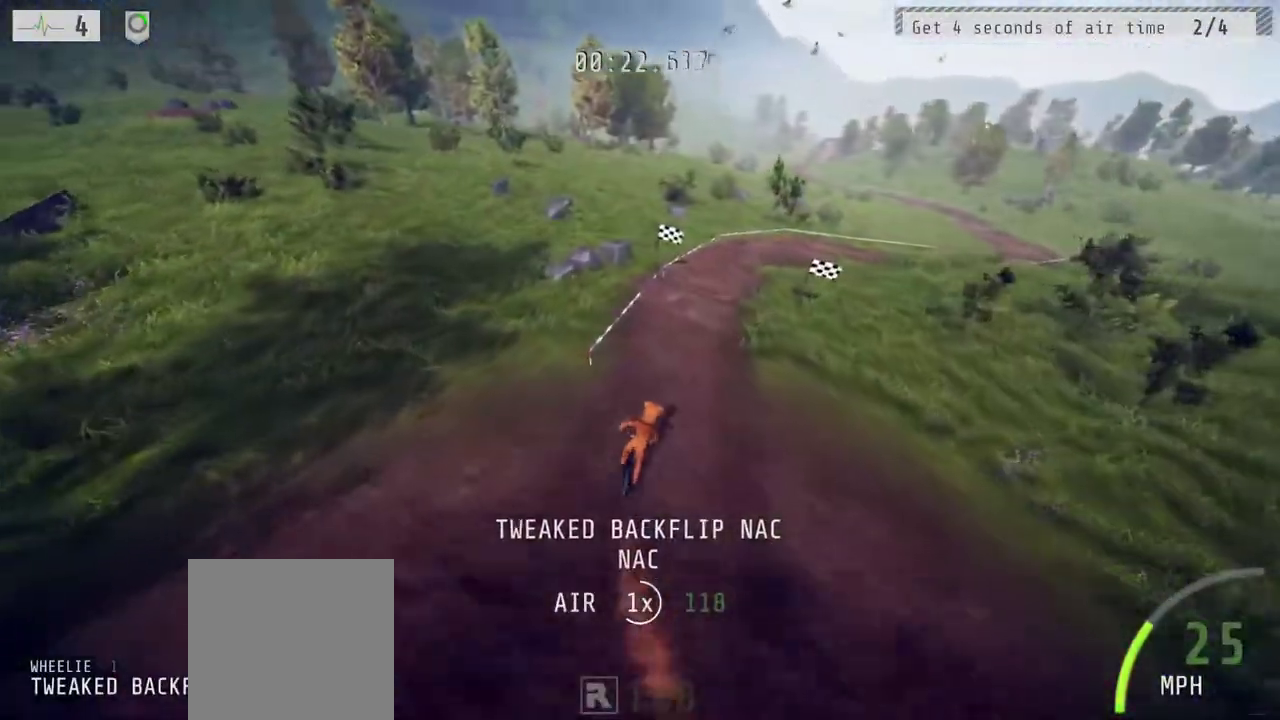
{"buttons": ["R2"], "left_stick": "right", "right_stick": "center"}
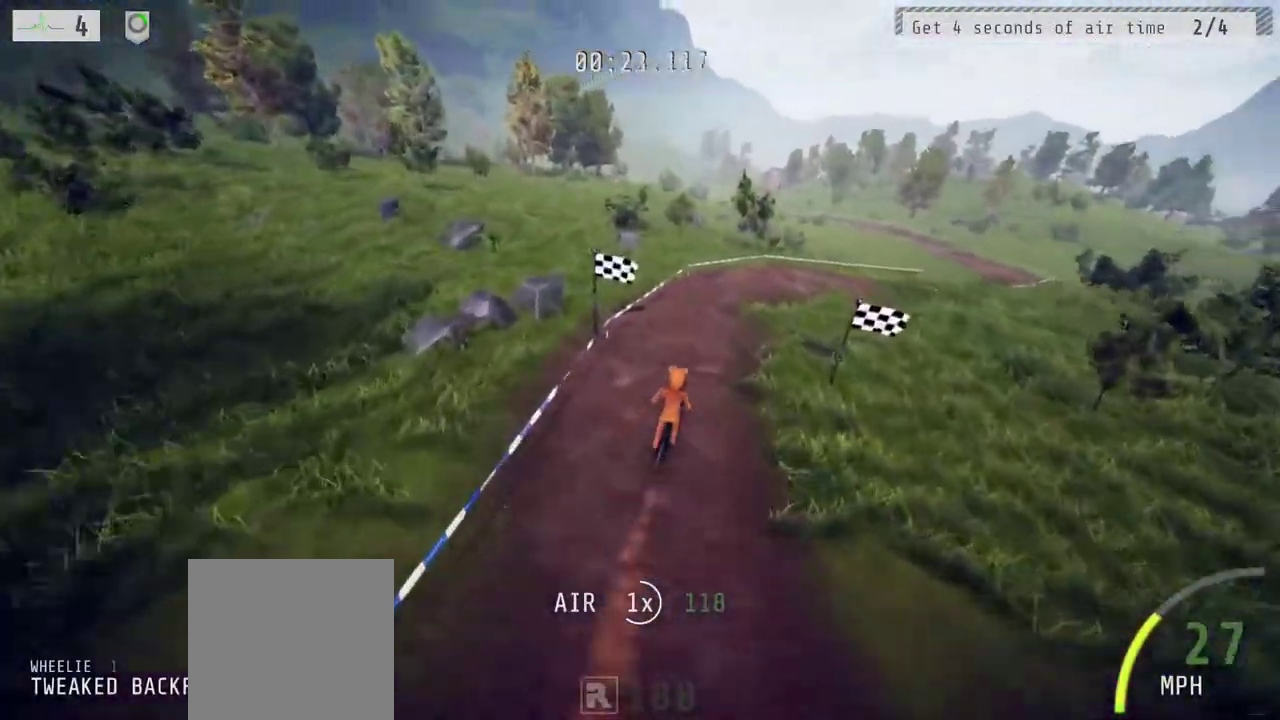
{"buttons": ["R1", "R2"], "left_stick": "up", "right_stick": "center", "events": [[133, "right_stick", "down"], [217, "left_stick", "center"], [333, "right_stick", "center"], [400, "left_stick", "up"], [483, "R1", "down"]]}
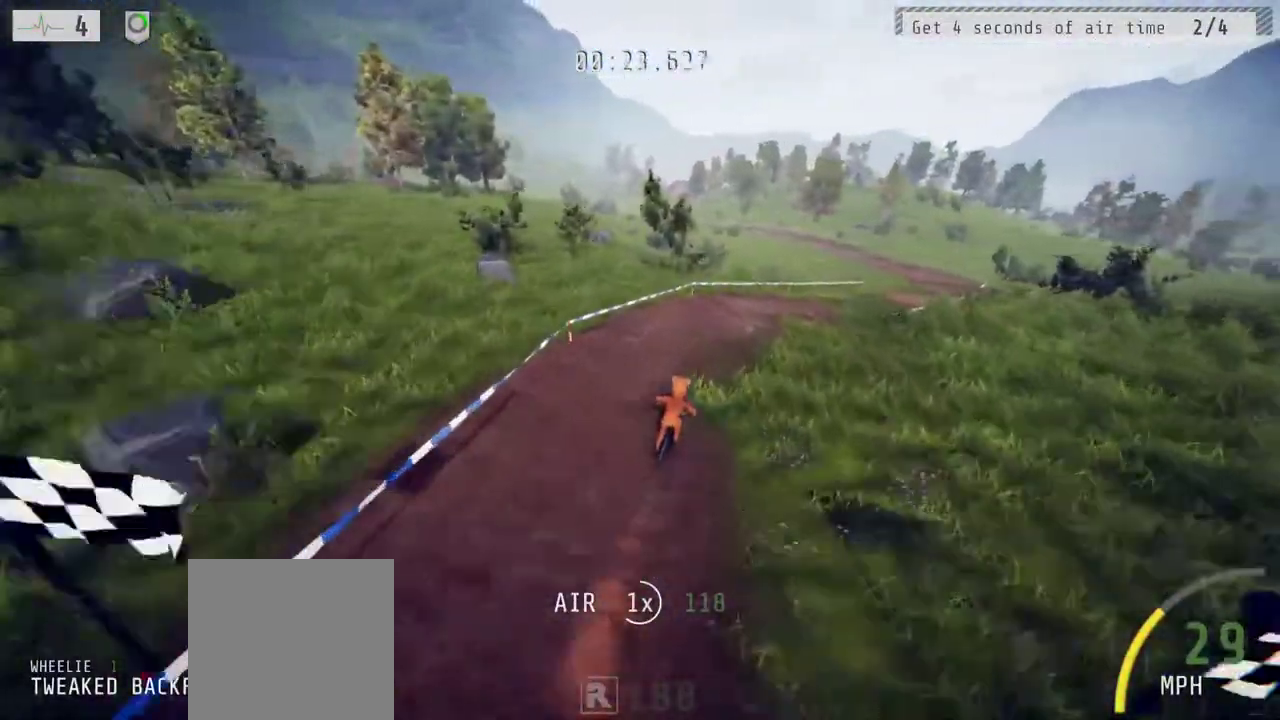
{"buttons": ["R1", "R2"], "left_stick": "down-right", "right_stick": "center", "events": [[117, "left_stick", "up-right"], [233, "left_stick", "down-right"]]}
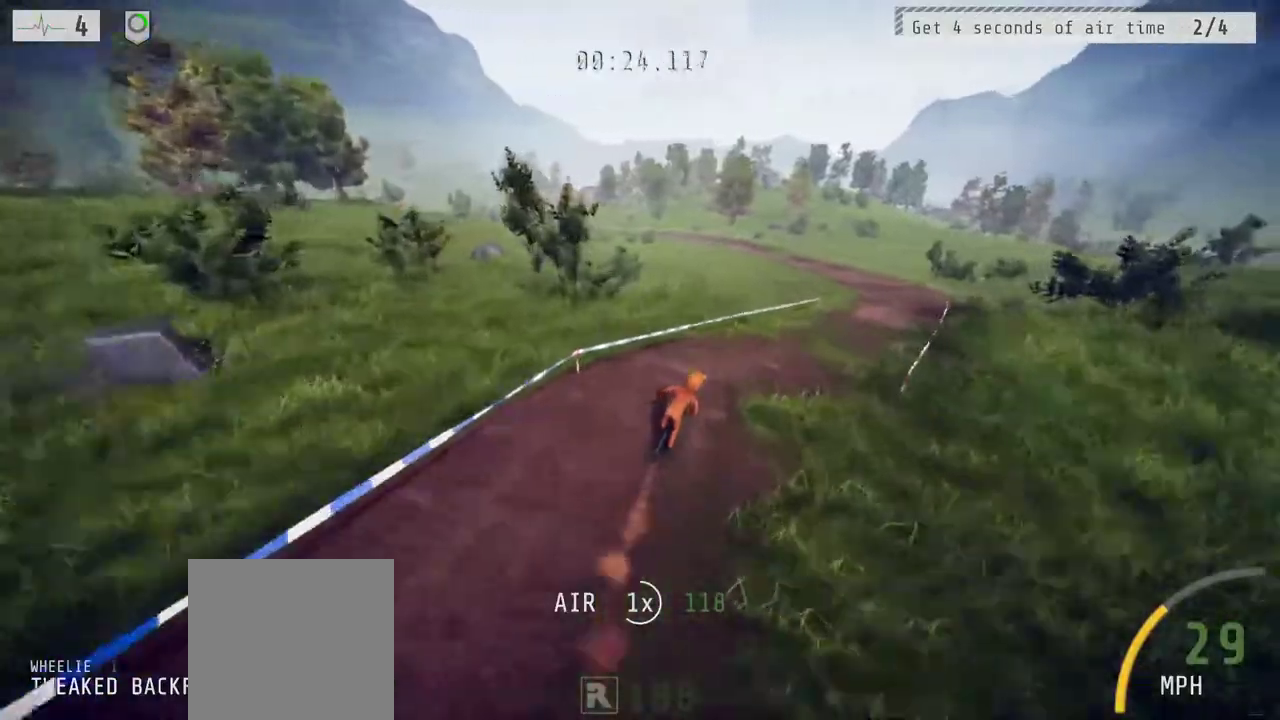
{"buttons": ["R2"], "left_stick": "down-left", "right_stick": "center", "events": [[233, "left_stick", "down"], [383, "R1", "up"], [433, "left_stick", "down-left"]]}